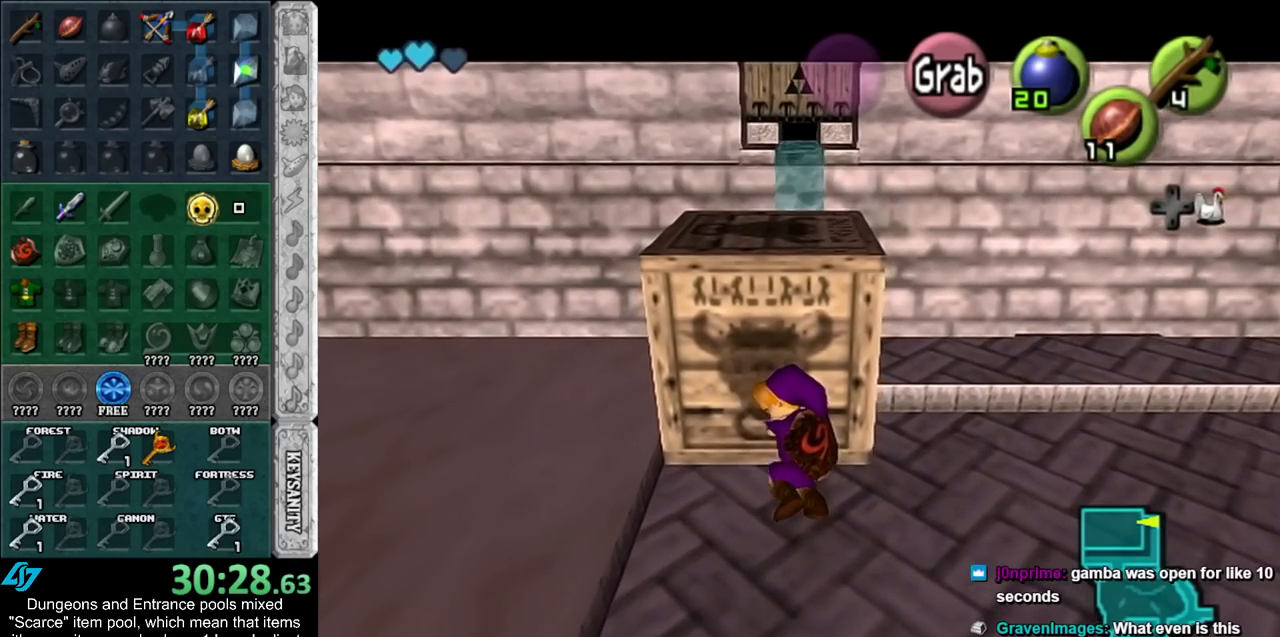
Gameplay with a controller (Nintendo layout); each line is a JSON object with the inputs held at the frame after it. "events" lists button and stick changes between this image and that frame as [ms after this image, input, new state], when the widget could be followed in between. Not read: L2 L3 R3.
{"buttons": ["A"], "left_stick": "up", "right_stick": "center", "events": []}
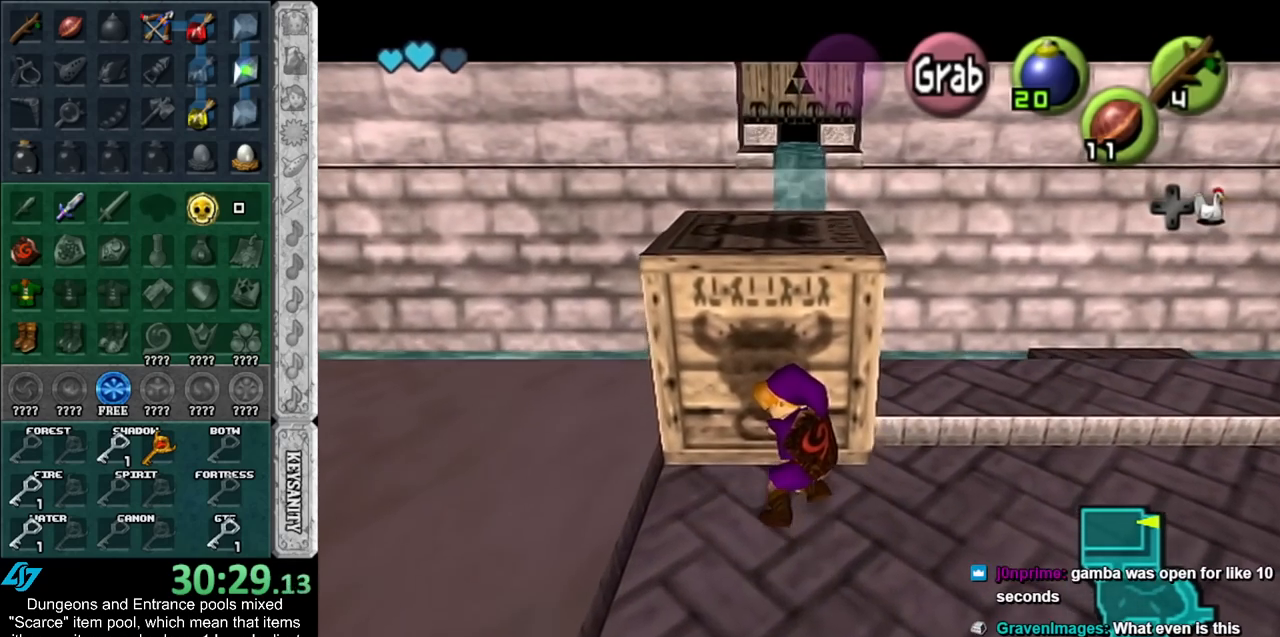
{"buttons": [], "left_stick": "up", "right_stick": "center", "events": [[317, "A", "up"]]}
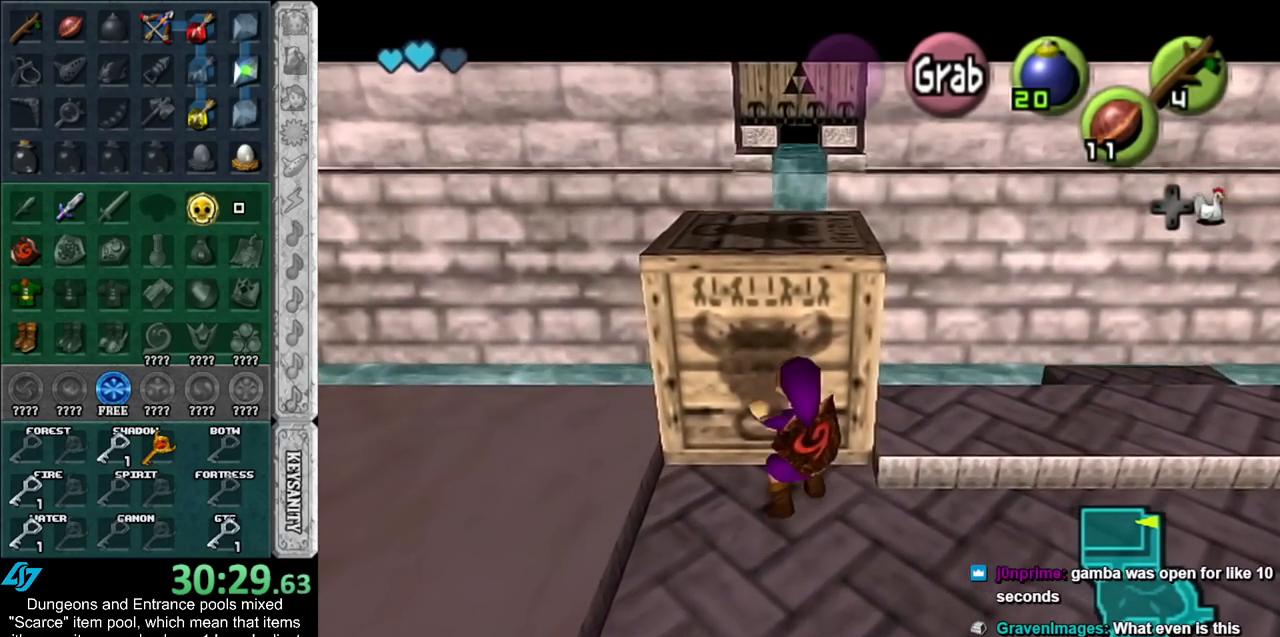
{"buttons": [], "left_stick": "up", "right_stick": "center", "events": [[317, "A", "down"], [500, "A", "up"]]}
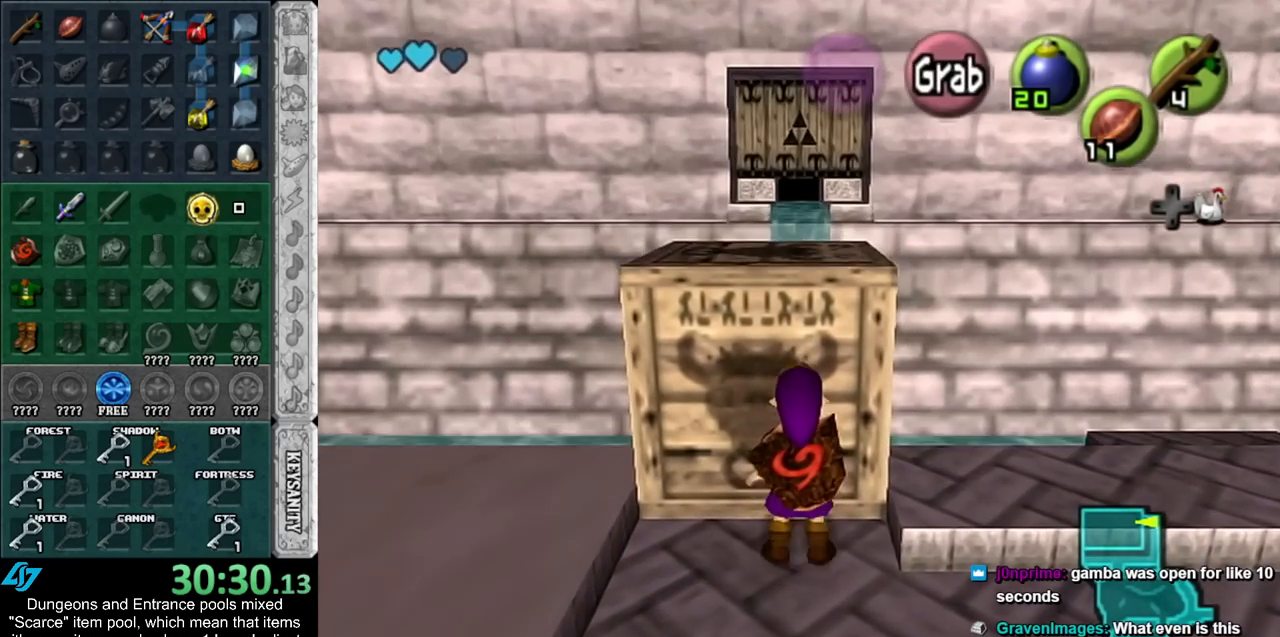
{"buttons": [], "left_stick": "up", "right_stick": "center", "events": [[367, "X", "down"], [433, "X", "up"]]}
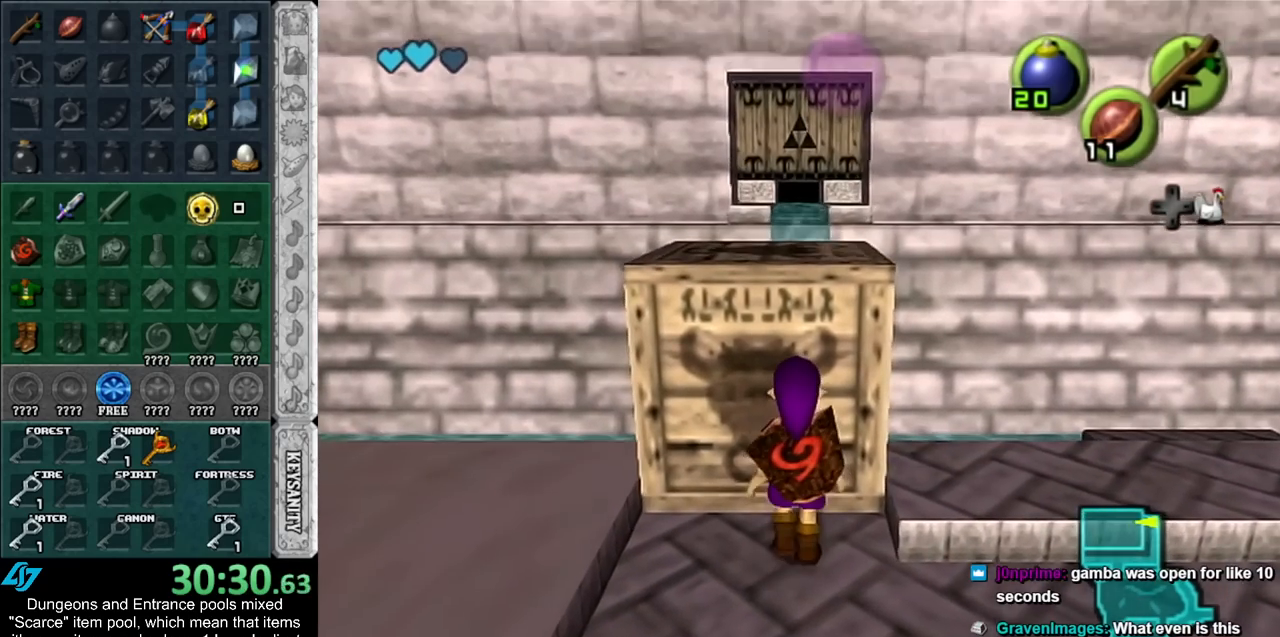
{"buttons": [], "left_stick": "up", "right_stick": "center", "events": []}
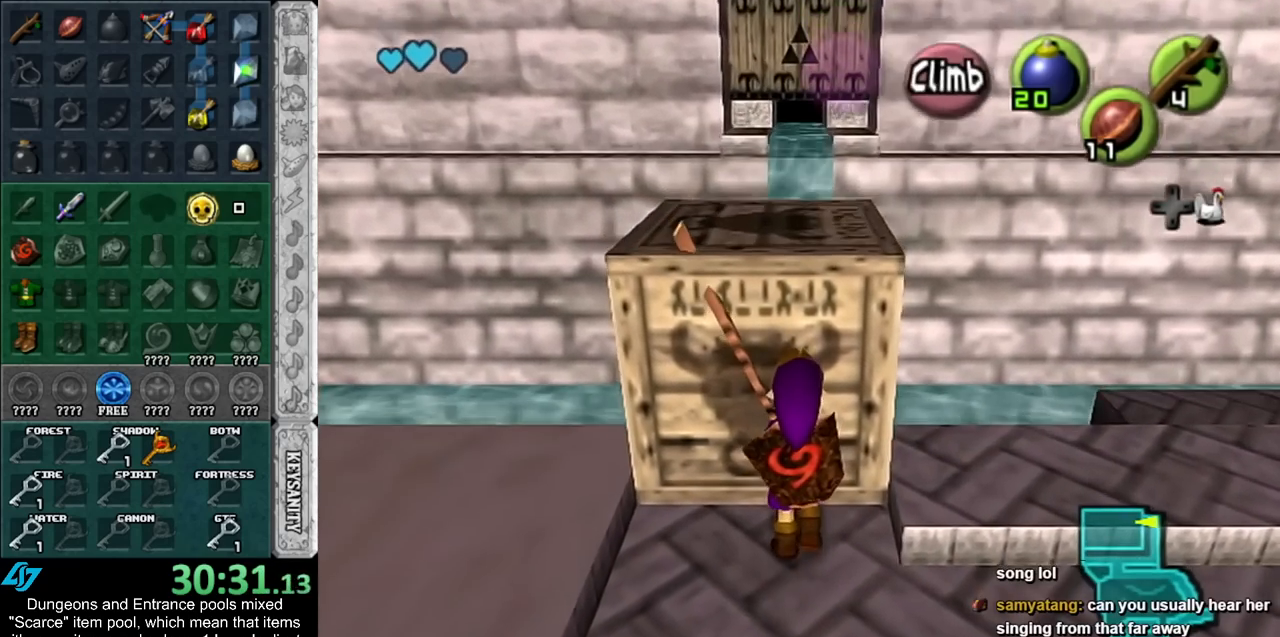
{"buttons": [], "left_stick": "up", "right_stick": "center", "events": [[33, "A", "down"], [183, "A", "up"]]}
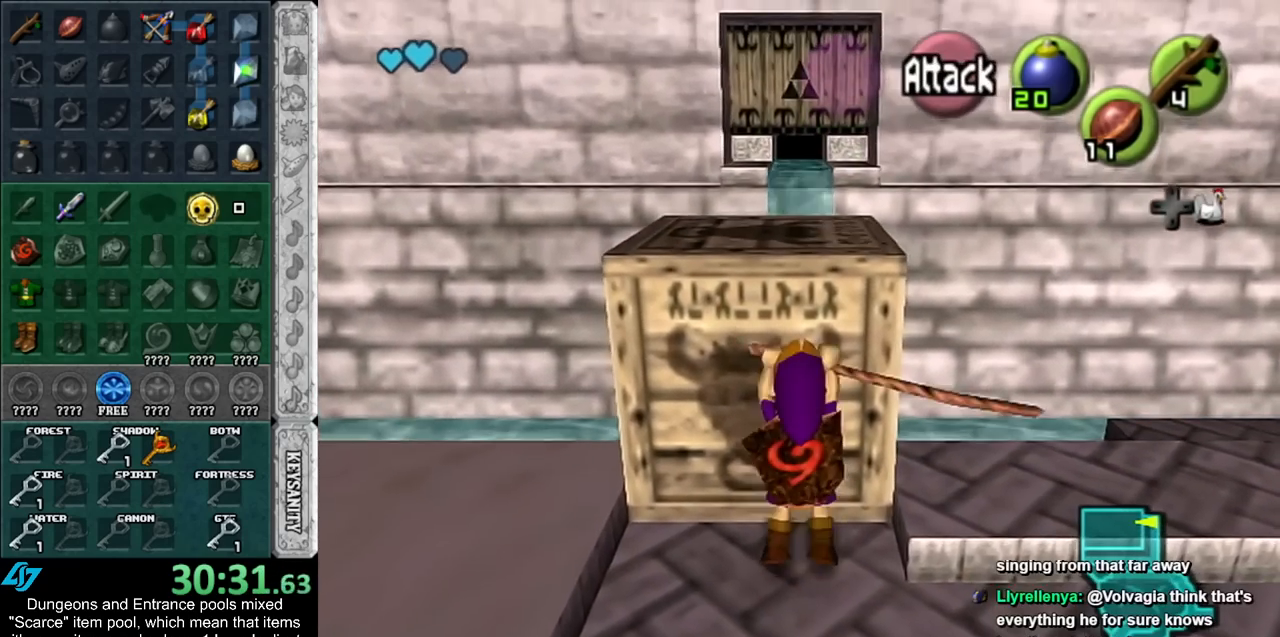
{"buttons": [], "left_stick": "up", "right_stick": "center", "events": []}
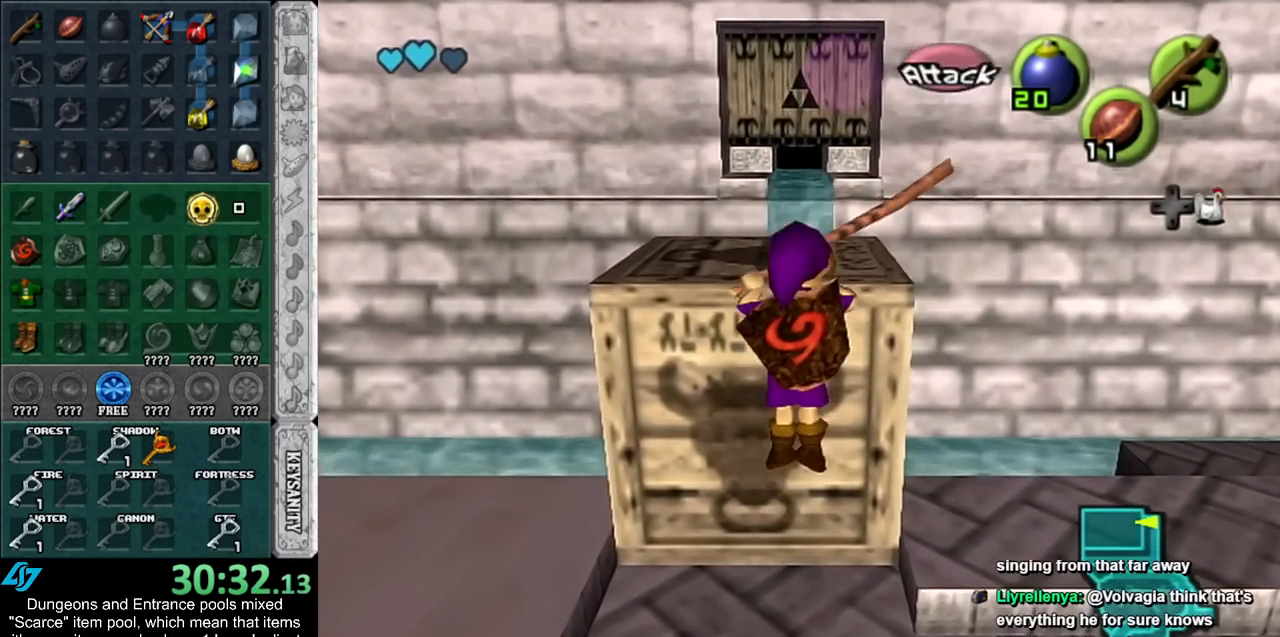
{"buttons": [], "left_stick": "up", "right_stick": "center", "events": []}
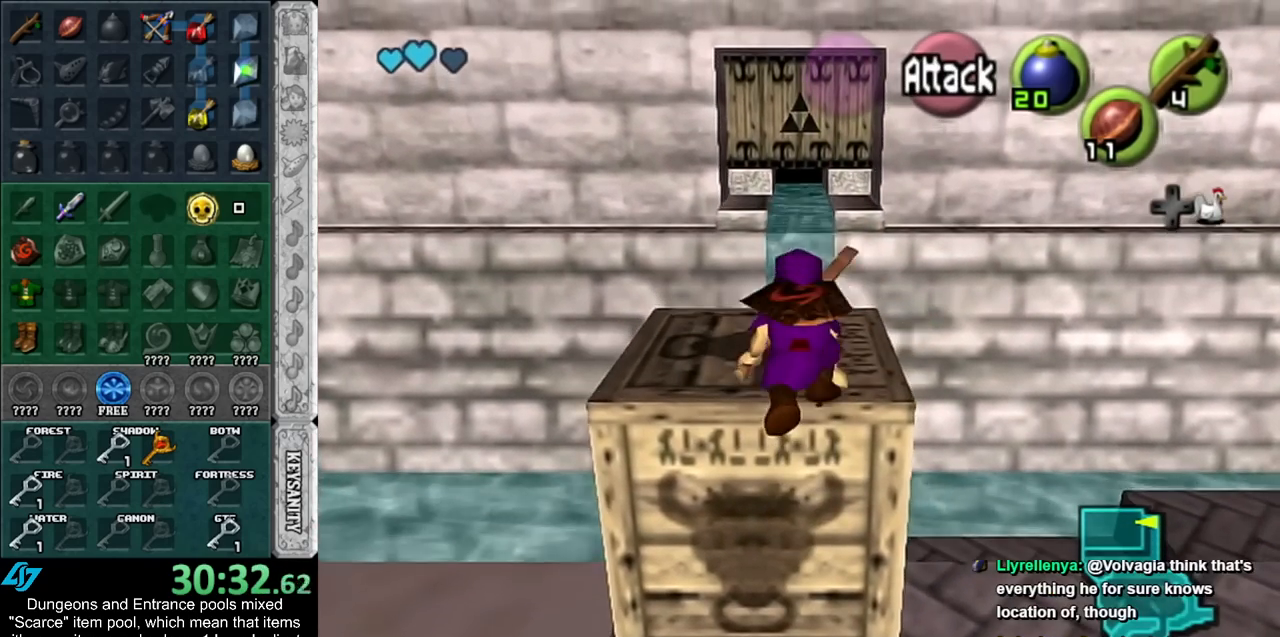
{"buttons": ["A"], "left_stick": "up", "right_stick": "center", "events": [[500, "A", "down"]]}
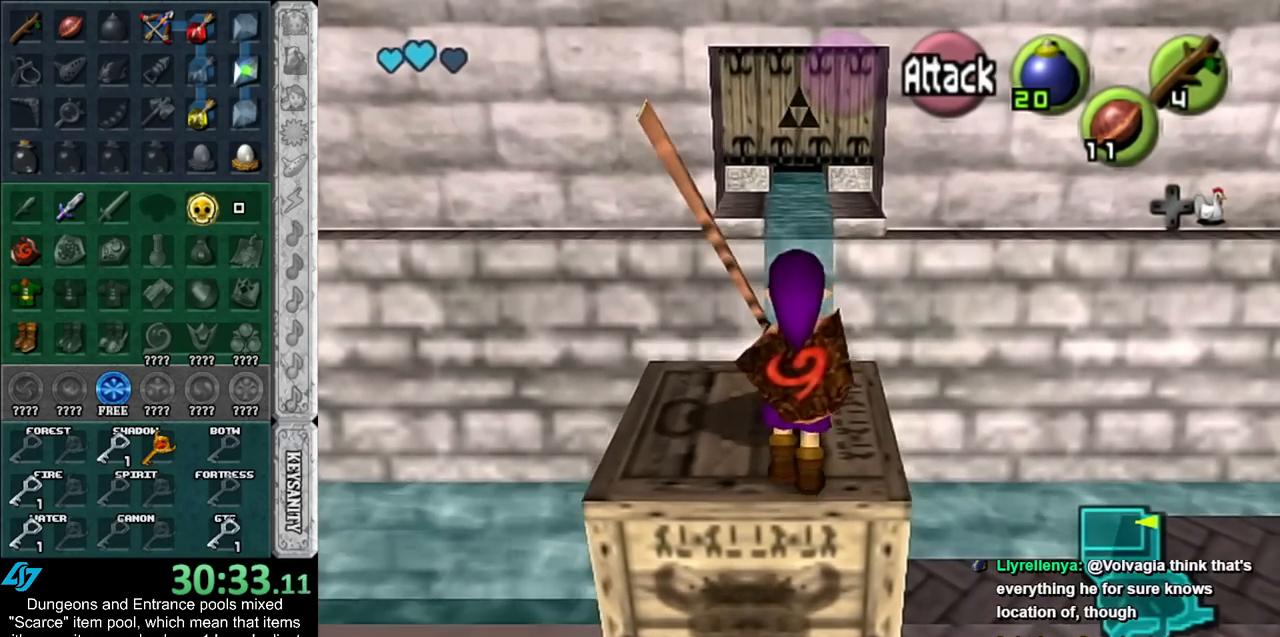
{"buttons": [], "left_stick": "up", "right_stick": "center", "events": [[183, "A", "up"]]}
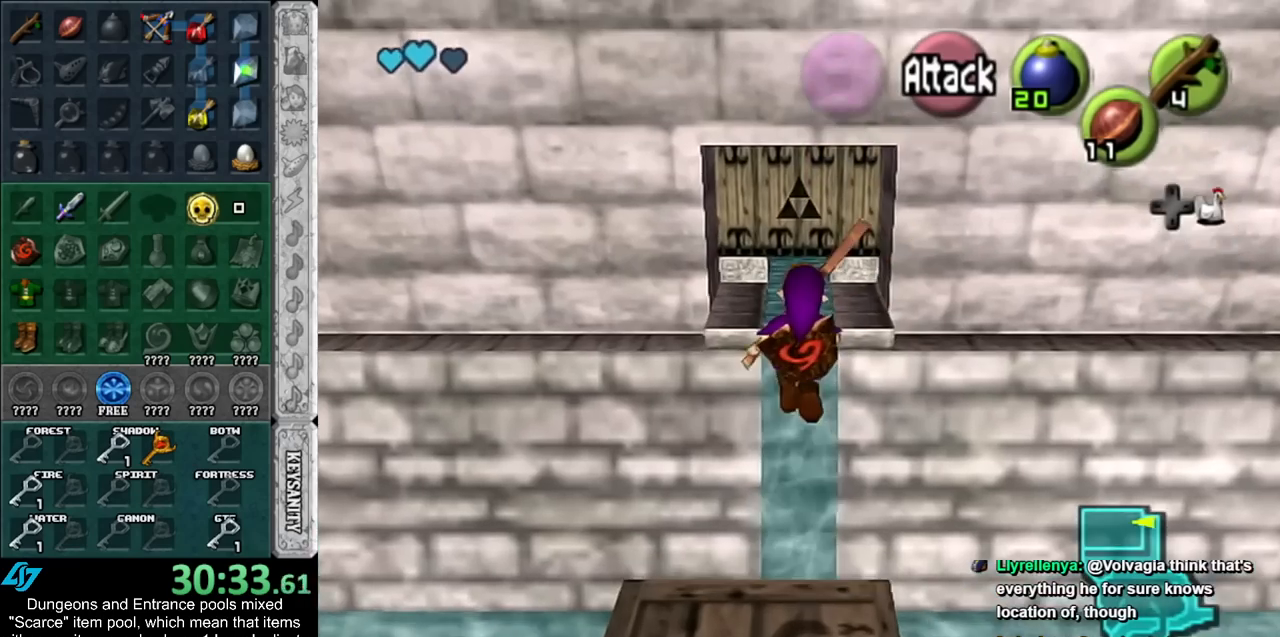
{"buttons": [], "left_stick": "up", "right_stick": "center", "events": [[283, "X", "down"], [433, "X", "up"]]}
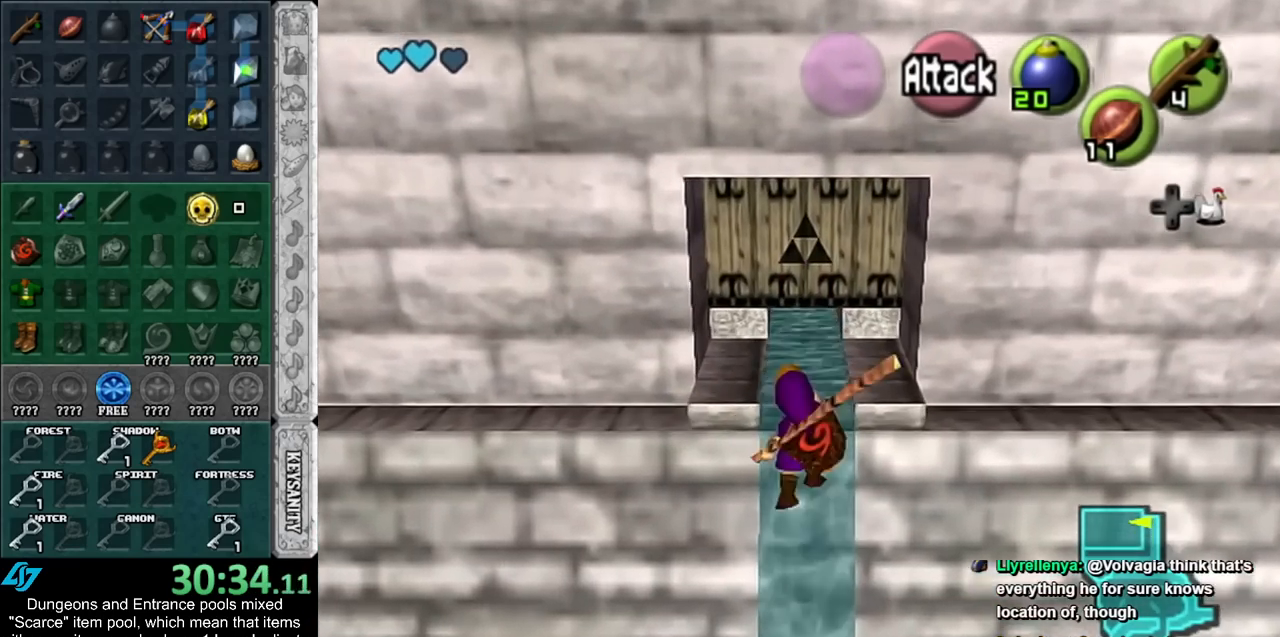
{"buttons": [], "left_stick": "up", "right_stick": "center", "events": []}
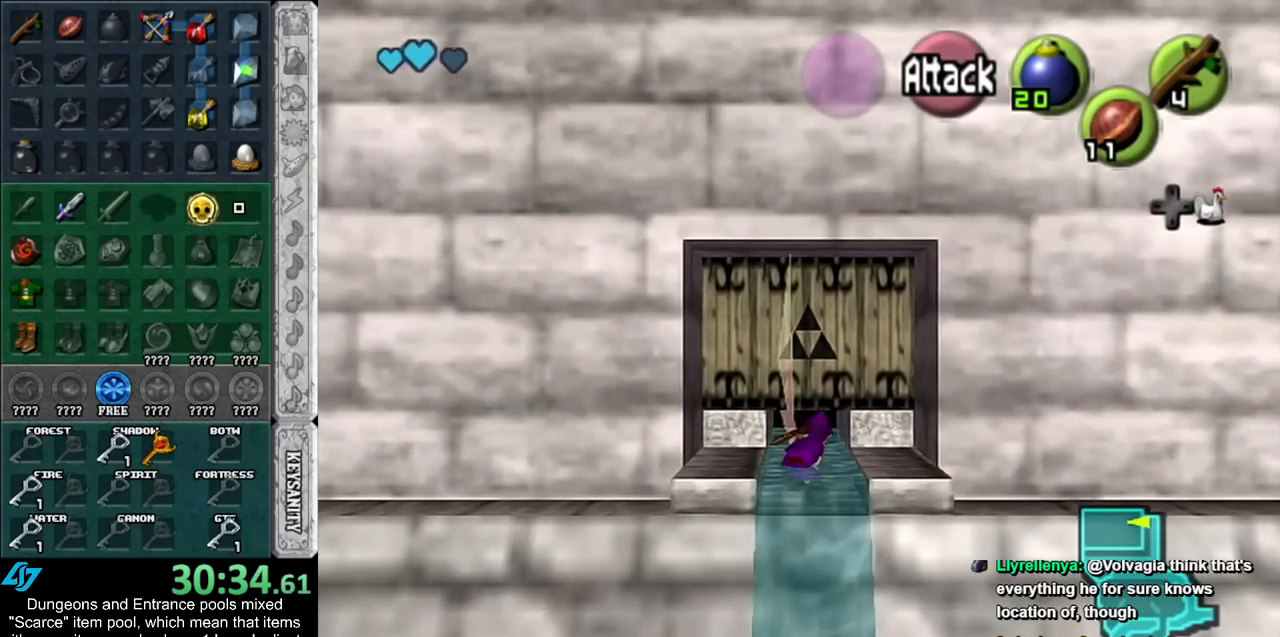
{"buttons": [], "left_stick": "up", "right_stick": "center", "events": []}
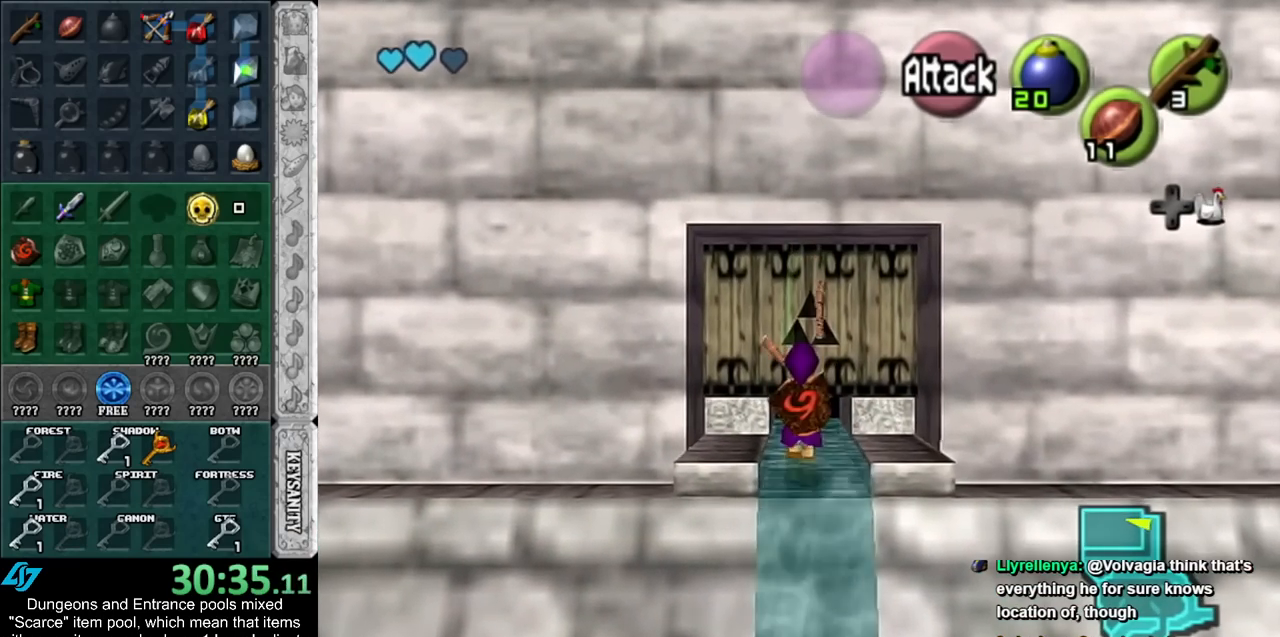
{"buttons": [], "left_stick": "center", "right_stick": "center", "events": [[83, "A", "down"], [183, "A", "up"], [217, "left_stick", "center"], [250, "A", "down"], [300, "A", "up"]]}
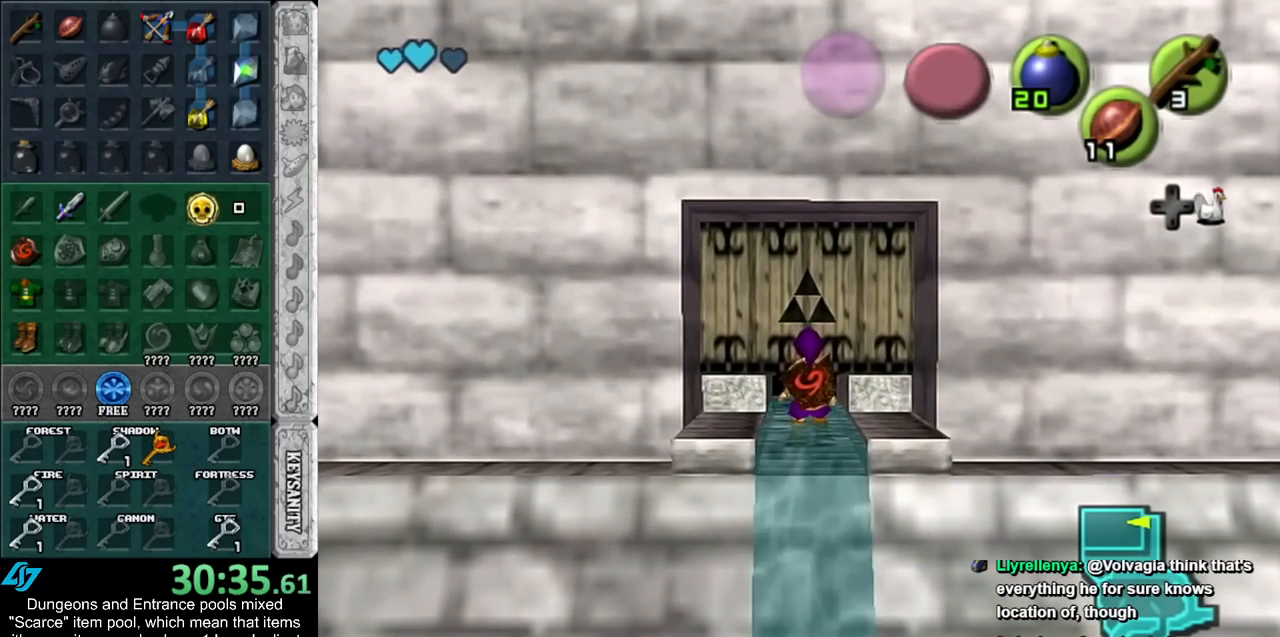
{"buttons": [], "left_stick": "down", "right_stick": "center", "events": [[183, "left_stick", "down"]]}
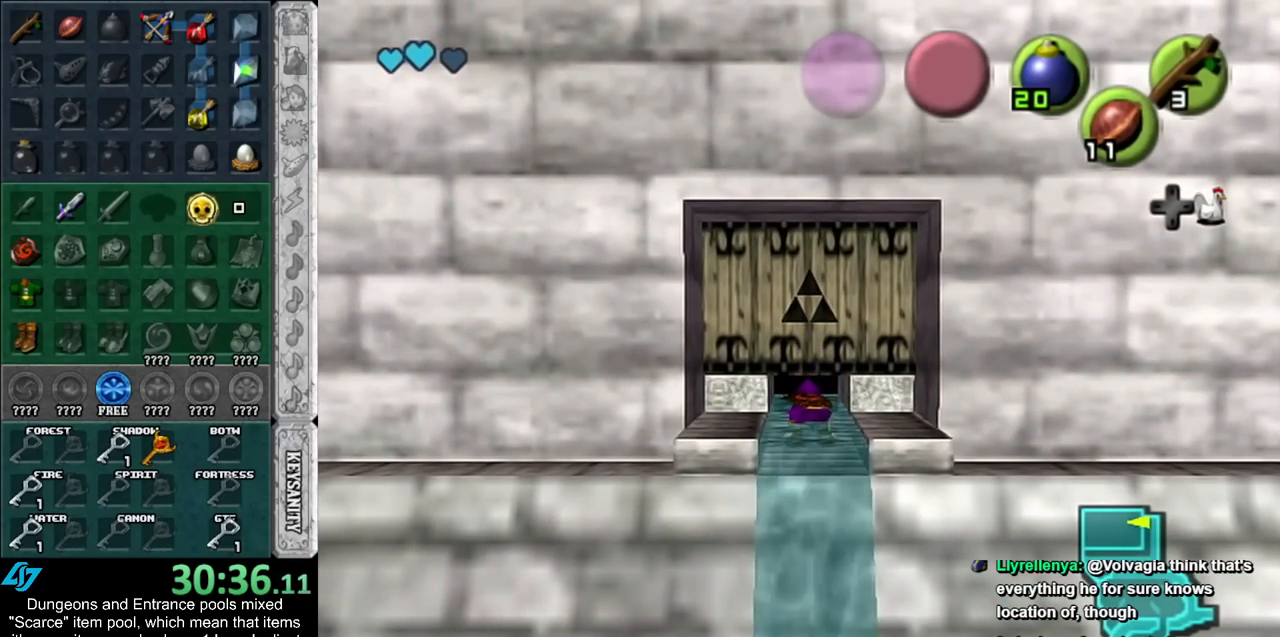
{"buttons": [], "left_stick": "down", "right_stick": "center", "events": []}
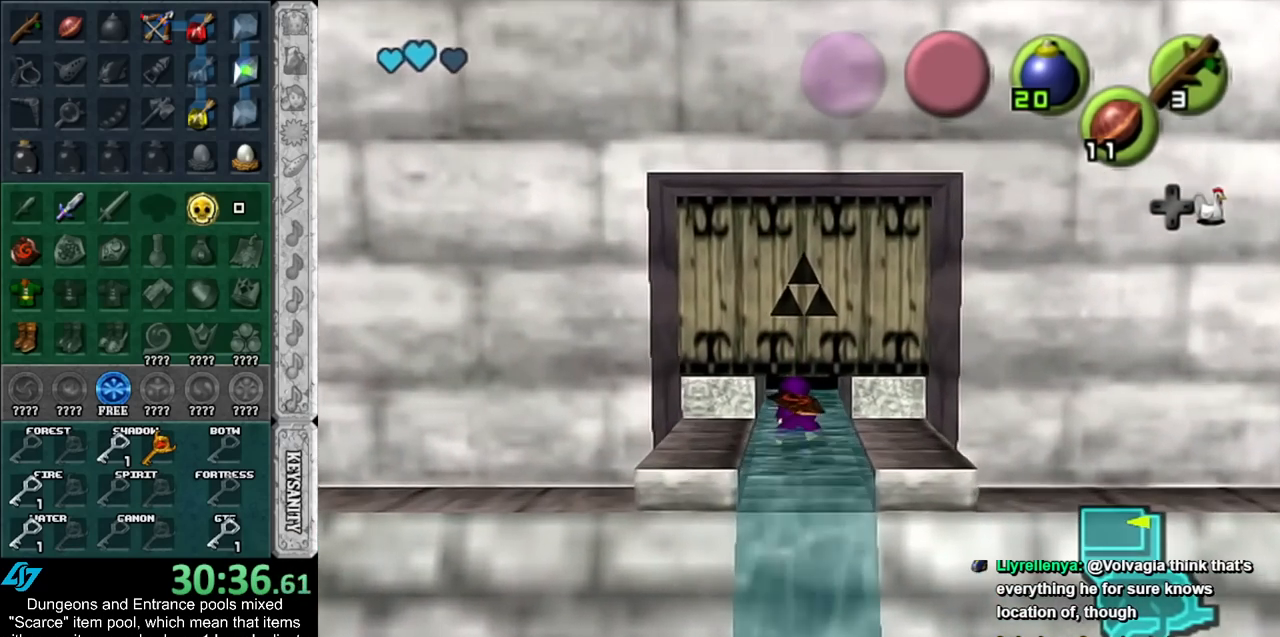
{"buttons": [], "left_stick": "down", "right_stick": "center", "events": []}
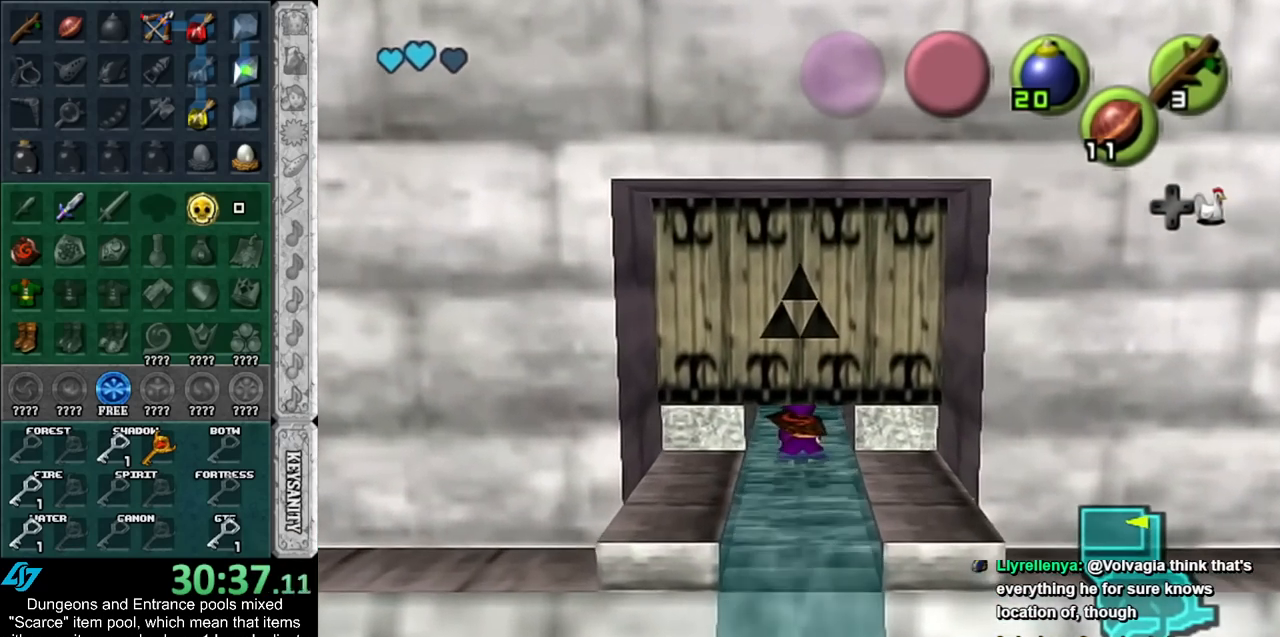
{"buttons": [], "left_stick": "down", "right_stick": "center", "events": []}
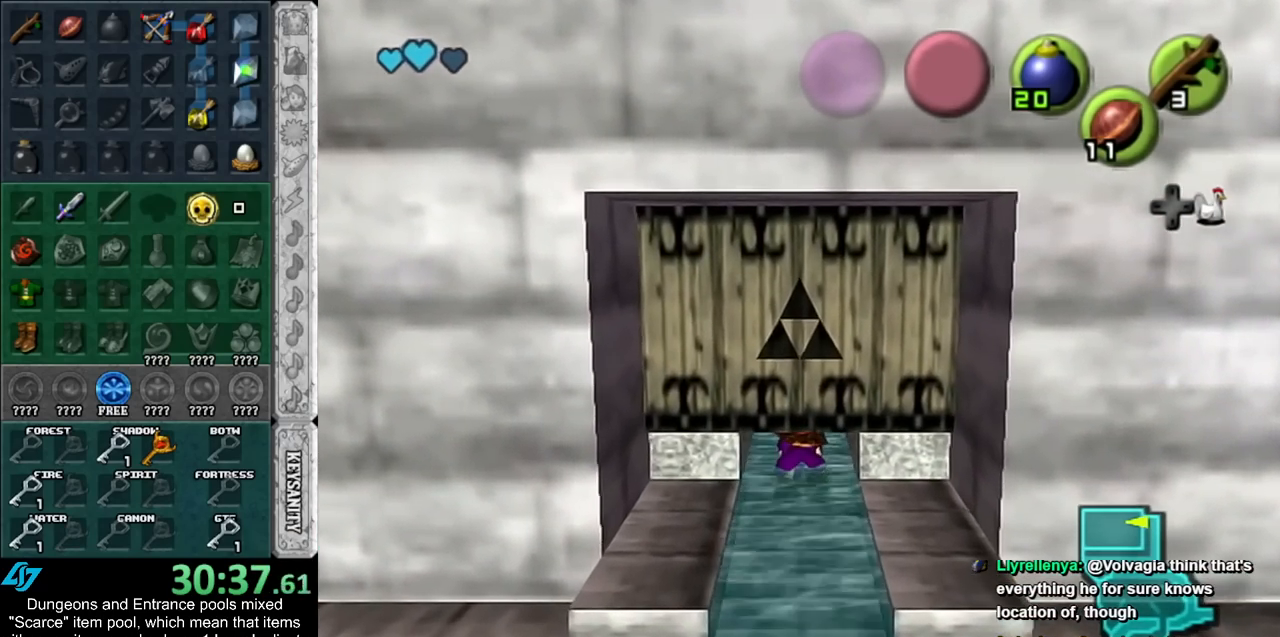
{"buttons": [], "left_stick": "down", "right_stick": "center", "events": []}
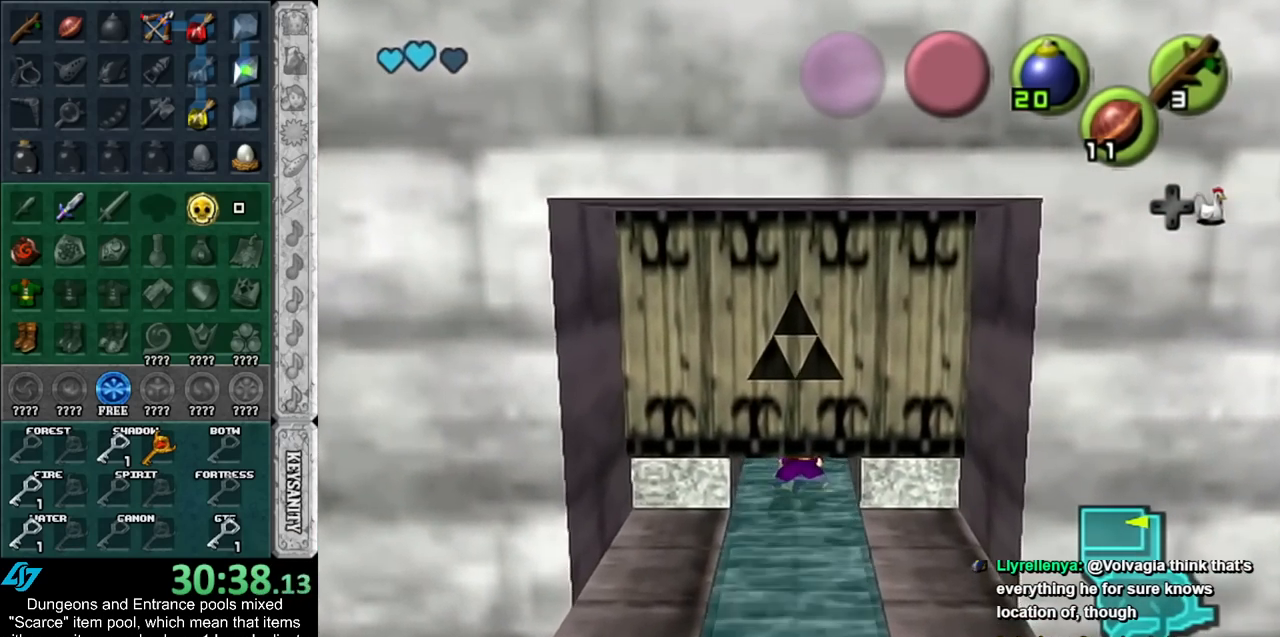
{"buttons": [], "left_stick": "down", "right_stick": "center", "events": []}
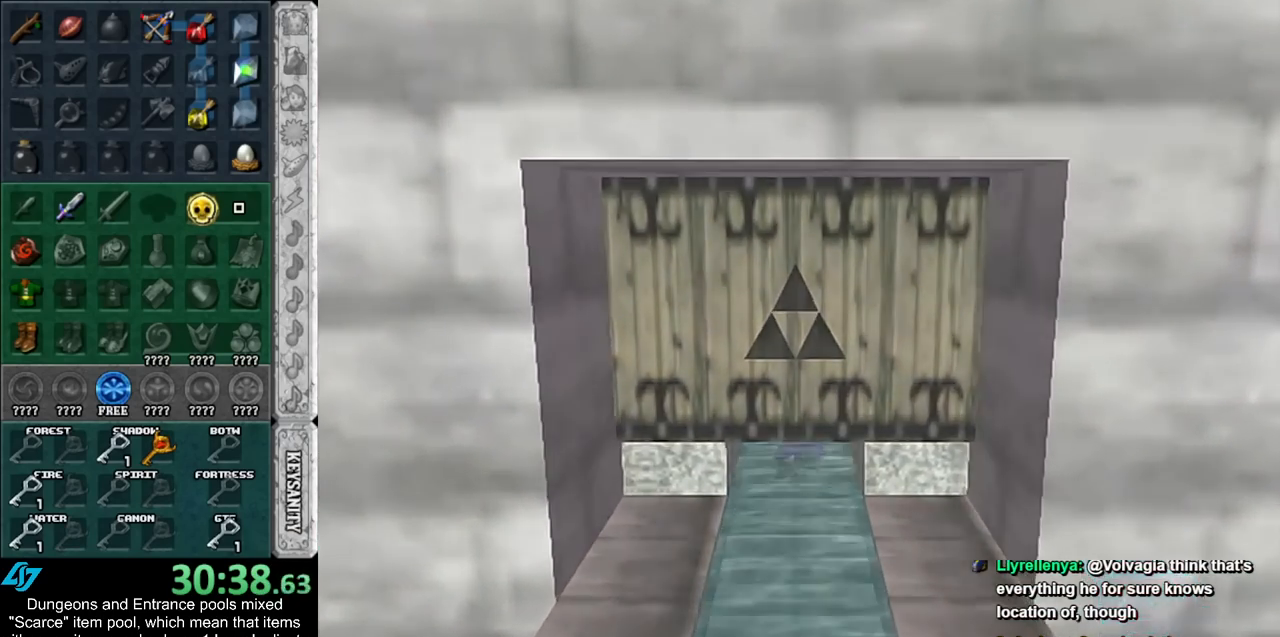
{"buttons": [], "left_stick": "down", "right_stick": "center", "events": []}
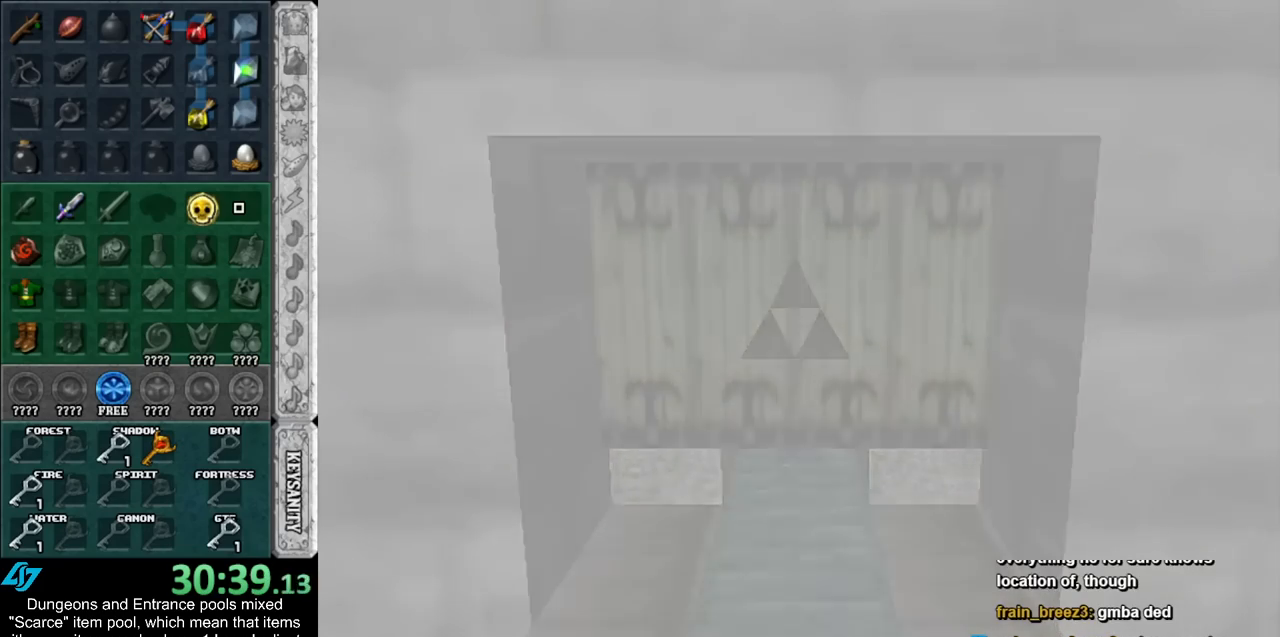
{"buttons": [], "left_stick": "down", "right_stick": "center", "events": []}
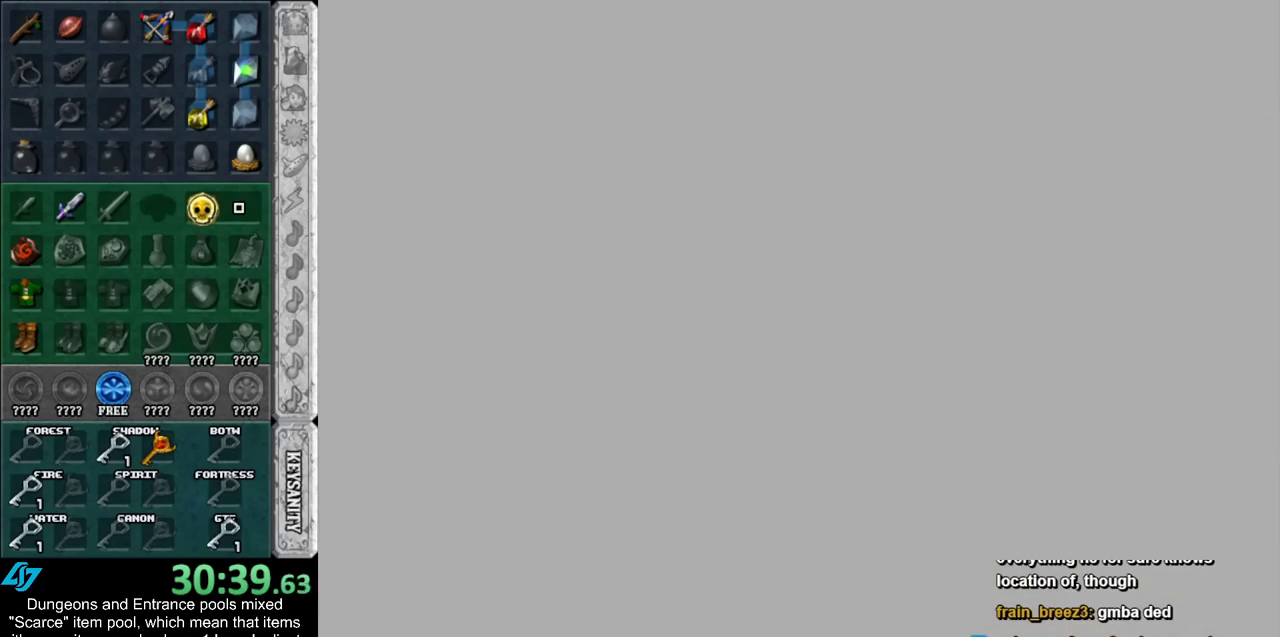
{"buttons": [], "left_stick": "down", "right_stick": "center", "events": []}
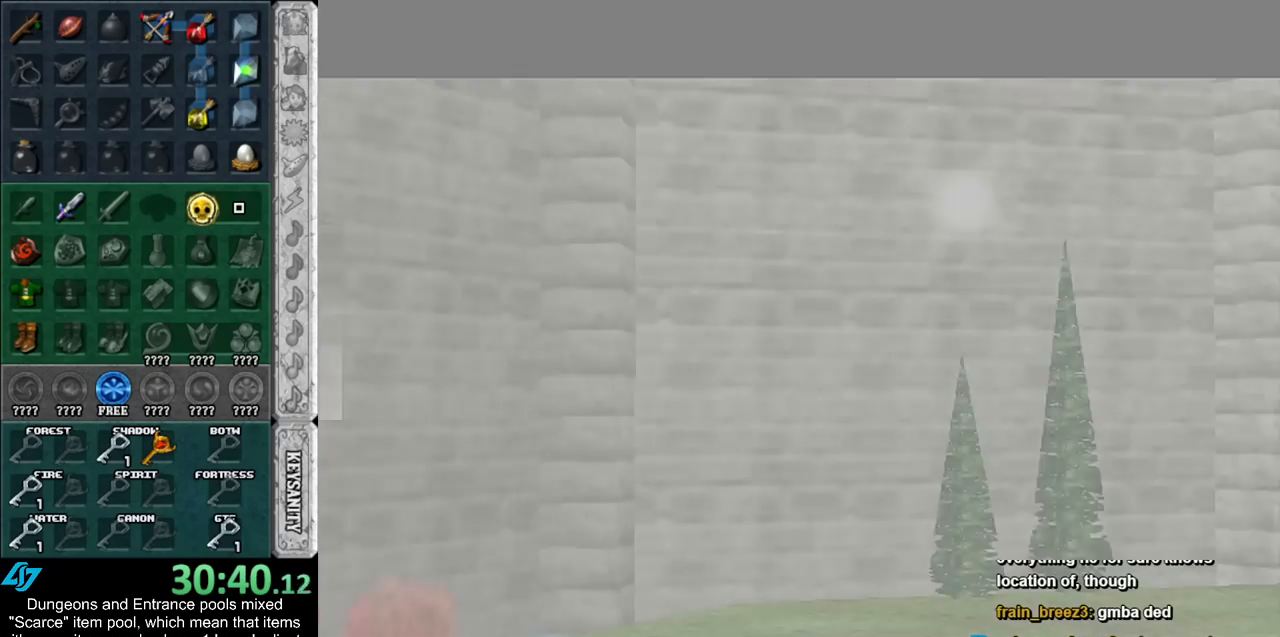
{"buttons": [], "left_stick": "down", "right_stick": "center", "events": []}
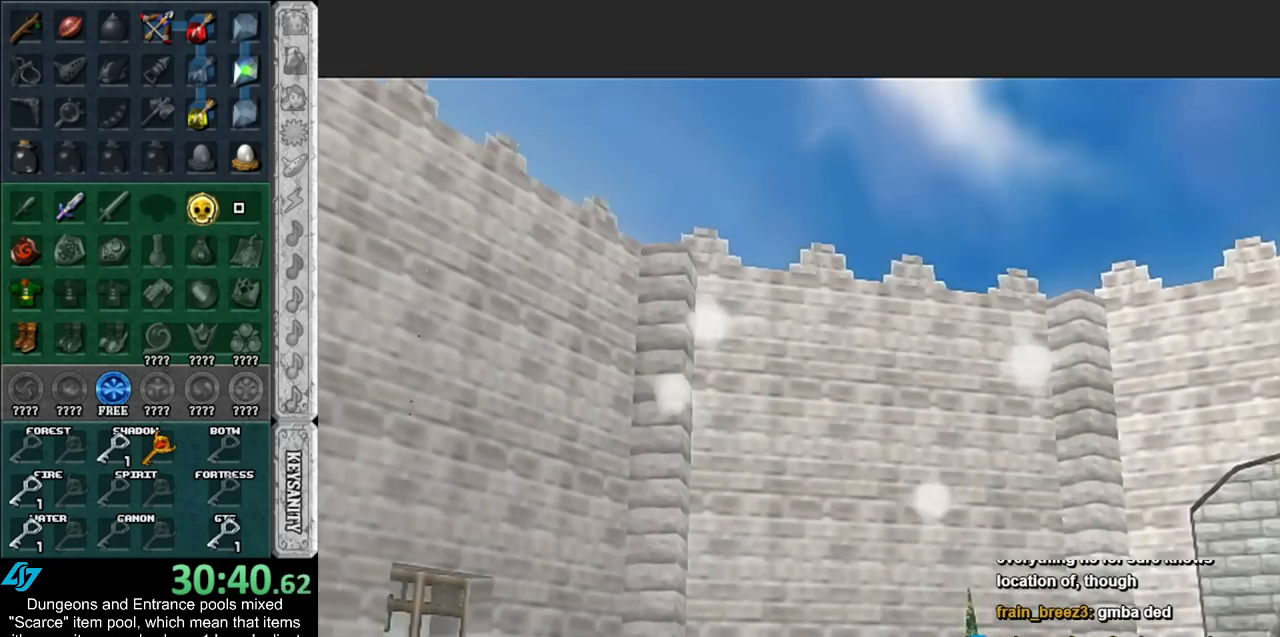
{"buttons": [], "left_stick": "down", "right_stick": "center", "events": []}
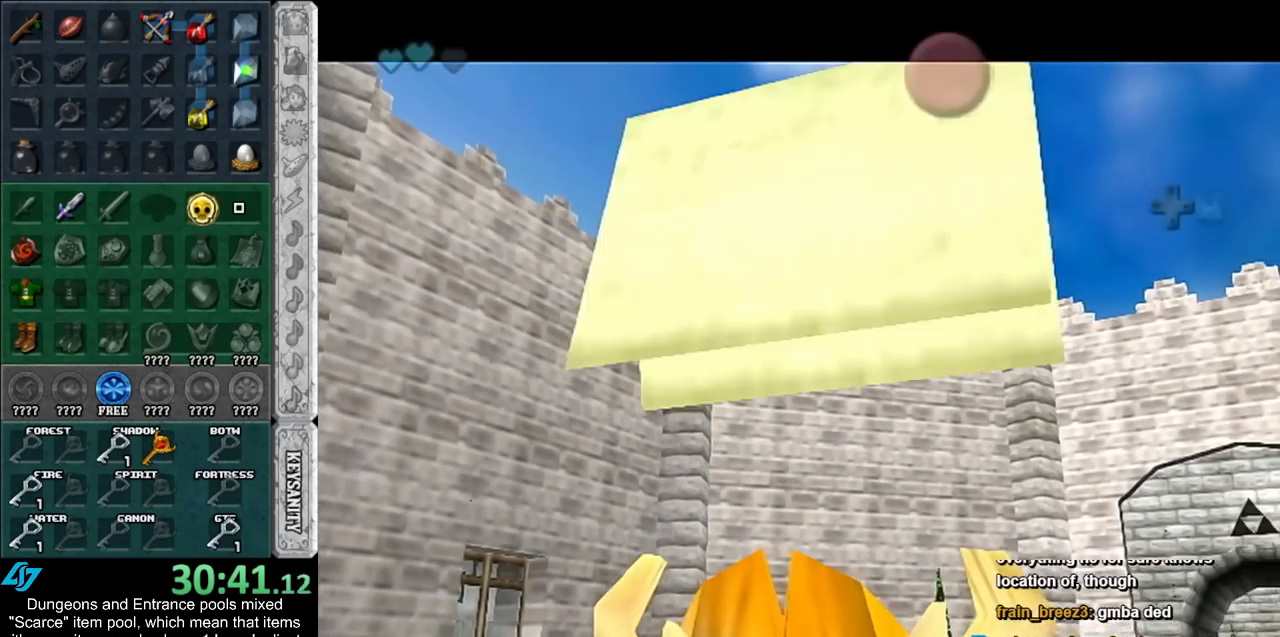
{"buttons": [], "left_stick": "up", "right_stick": "center", "events": [[117, "B", "down"], [150, "A", "down"], [183, "A", "up"], [217, "left_stick", "center"], [250, "B", "up"], [300, "A", "down"], [300, "B", "down"], [400, "A", "up"], [400, "B", "up"], [400, "left_stick", "up"]]}
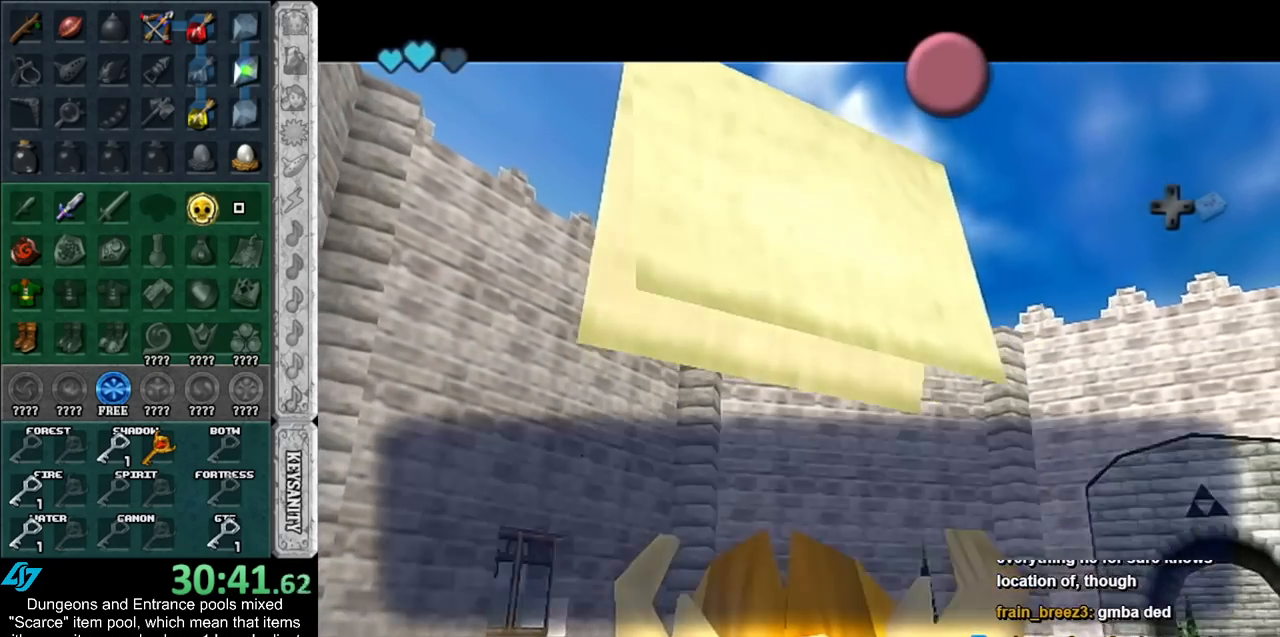
{"buttons": [], "left_stick": "up-right", "right_stick": "center", "events": [[117, "A", "down"], [250, "A", "up"], [317, "left_stick", "up-right"]]}
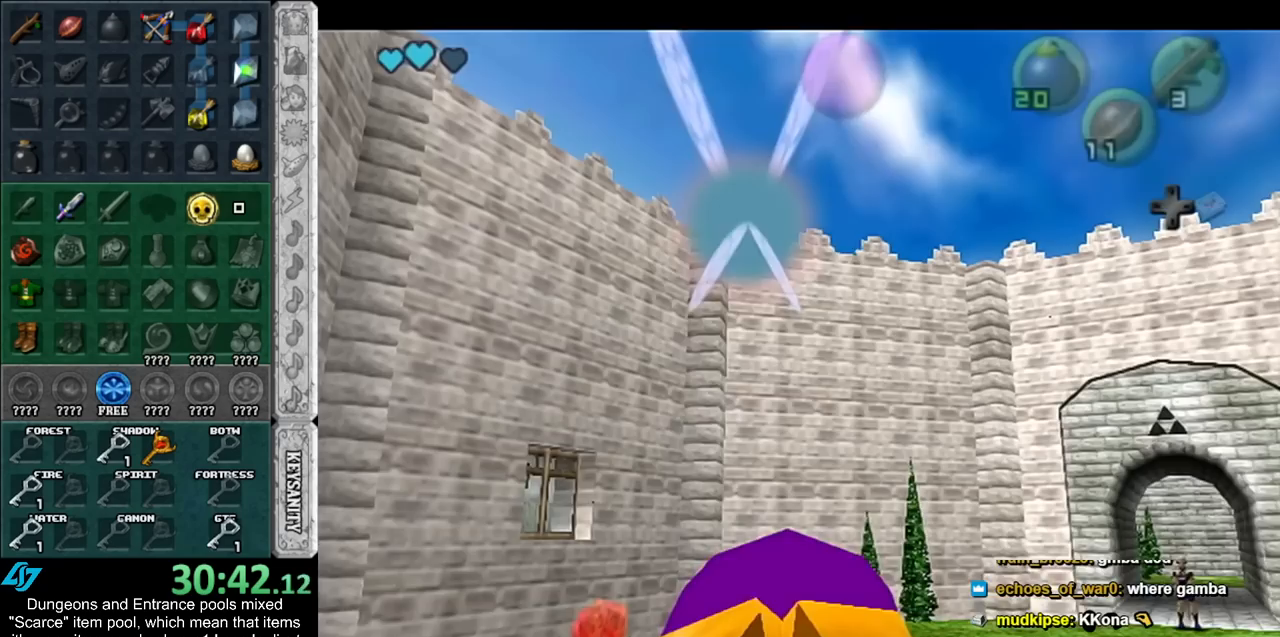
{"buttons": [], "left_stick": "up-right", "right_stick": "center", "events": [[367, "A", "down"], [467, "A", "up"]]}
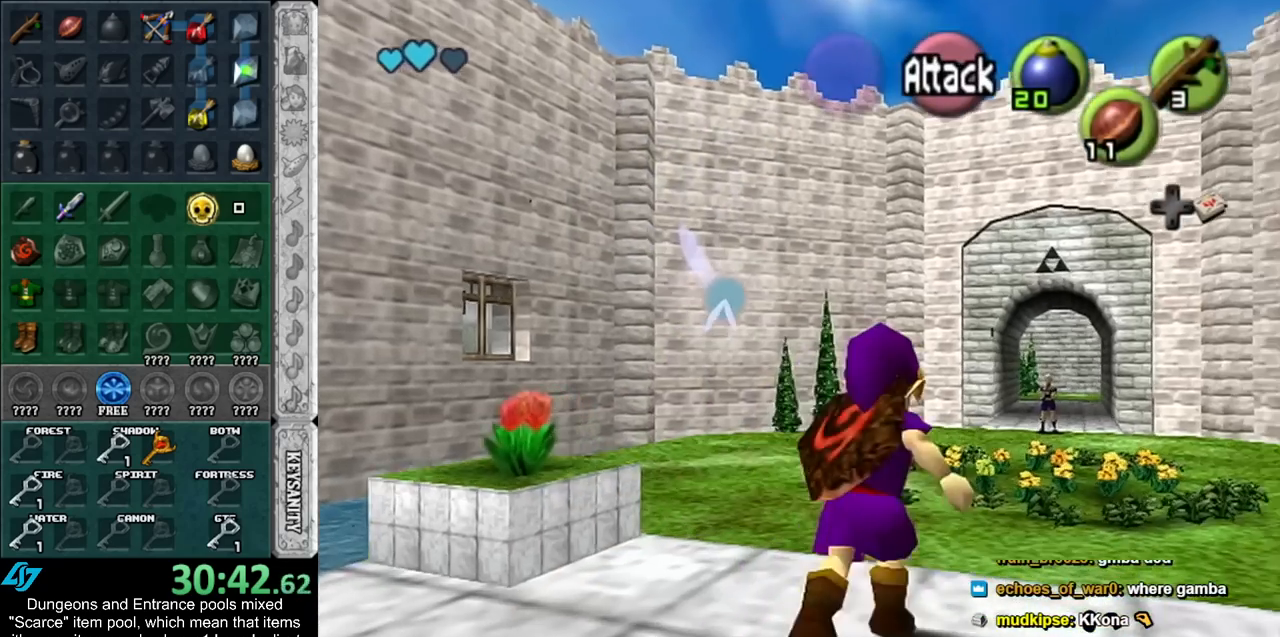
{"buttons": [], "left_stick": "up", "right_stick": "center", "events": [[67, "A", "down"], [183, "A", "up"], [300, "left_stick", "up"]]}
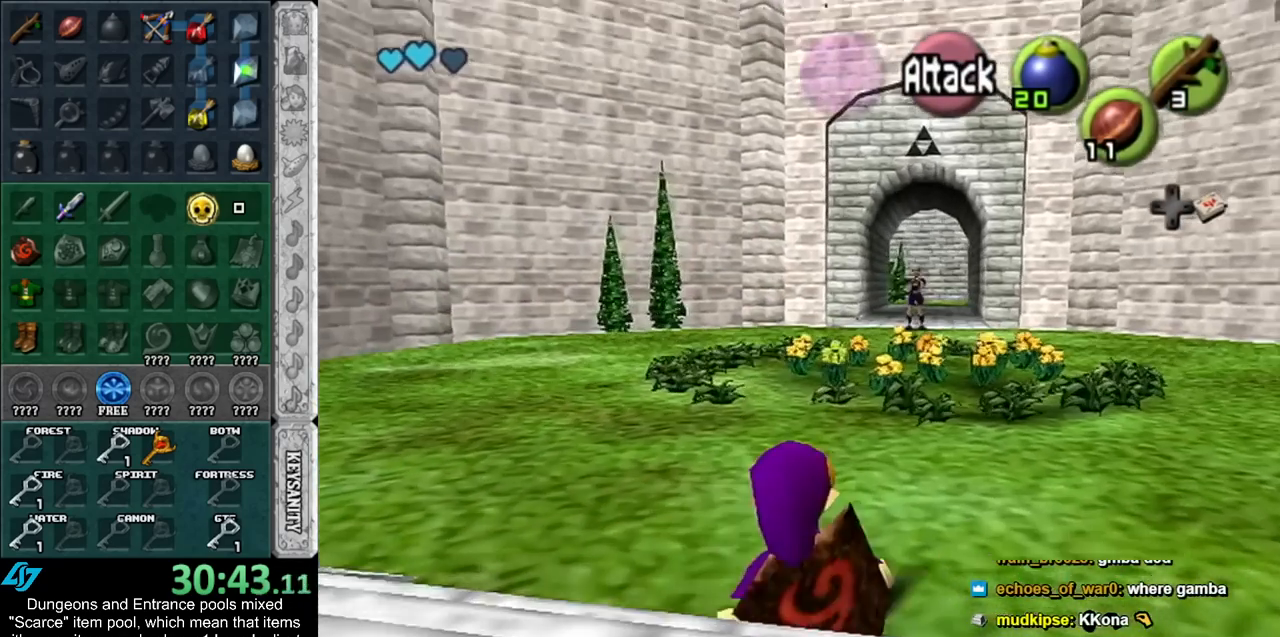
{"buttons": [], "left_stick": "up", "right_stick": "center", "events": [[150, "A", "down"], [367, "A", "up"]]}